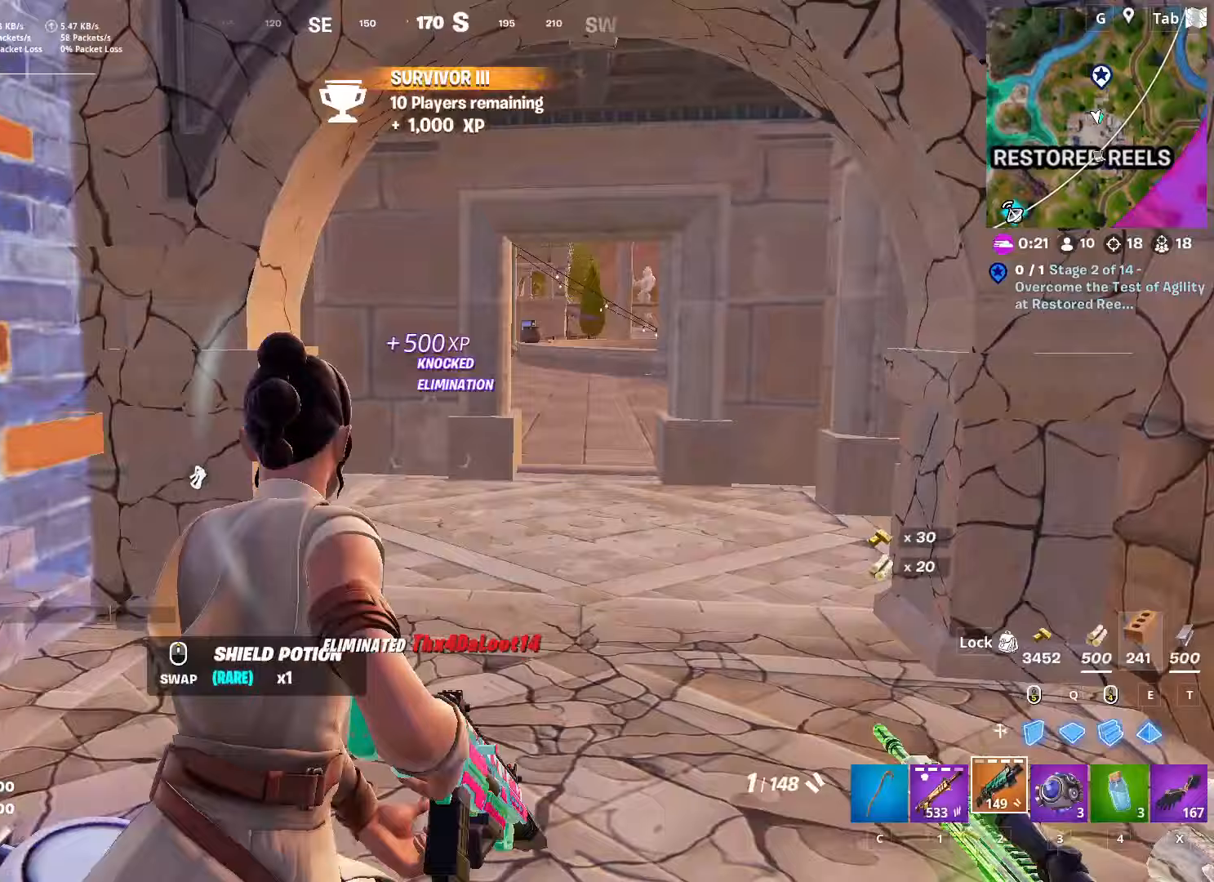
Gameplay with keyboard and mouse; each line is a JSON object with the keys and mouse buttons held at the frame after it (dt_ms = milliseconds from this image to that frame). "events" lists presses ("down") and releases ("up") of "1", "2", "3", "4", "5", "a", "alt", "c", "caps_lock", "ctrl", "d", "e", "f", "g", "q", "r", "s", "shift", "space", "t", "tab", "v", "w", "x", "z", "mouse_left", "mouse_wheel" and "mouse_right" between this image and that frame as [ms after this image, input, new state], when the widget could be followed in between. "mouse_left", "mouse_wheel", "mouse_right" = the "left", "wheel", "right" buttons of the "mouse" list. No other keys are recorded. "wheel" means that the mouse wheel is clicked or scrolled. "mouse_move" is the direction in which the mouse moves at that frame (one of eight, or "still"), when it could be read.
{"dt_ms": 334, "keys": ["r", "w"], "mouse": [], "mouse_move": "still", "events": [[50, "r", "down"], [184, "r", "up"], [234, "r", "down"]]}
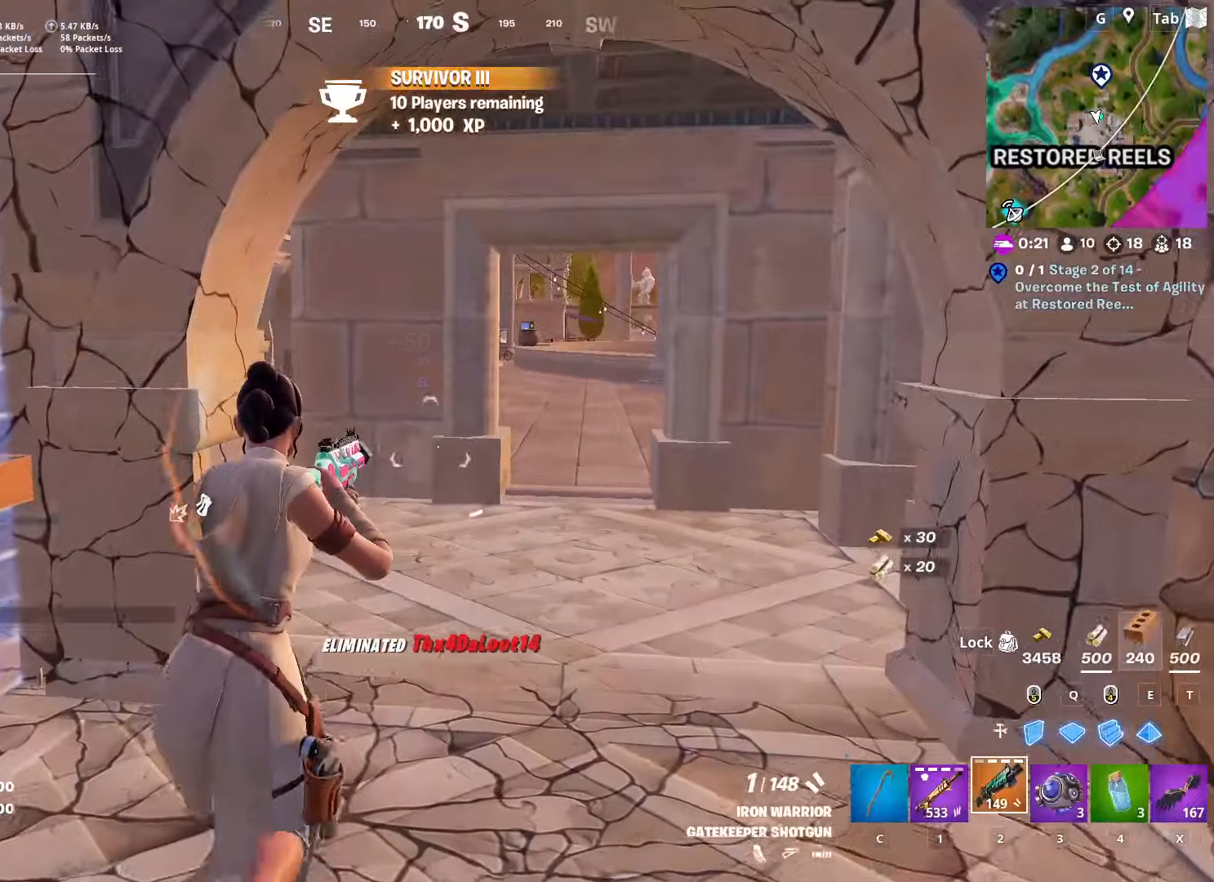
{"dt_ms": 500, "keys": ["d", "w"], "mouse": [], "mouse_move": "left", "events": [[50, "r", "up"], [83, "r", "down"], [217, "r", "up"], [317, "d", "down"]]}
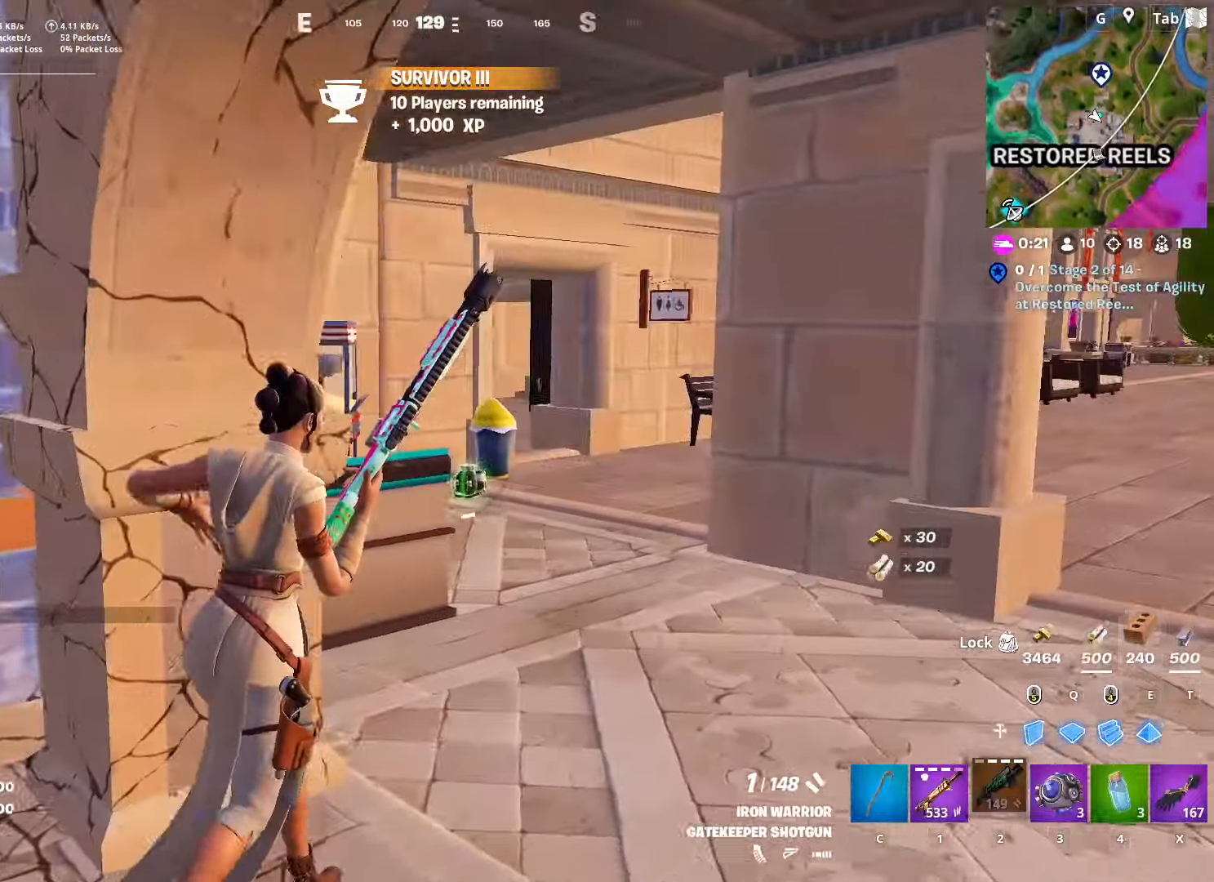
{"dt_ms": 501, "keys": ["a", "d"], "mouse": [], "mouse_move": "left", "events": [[384, "w", "up"], [467, "a", "down"]]}
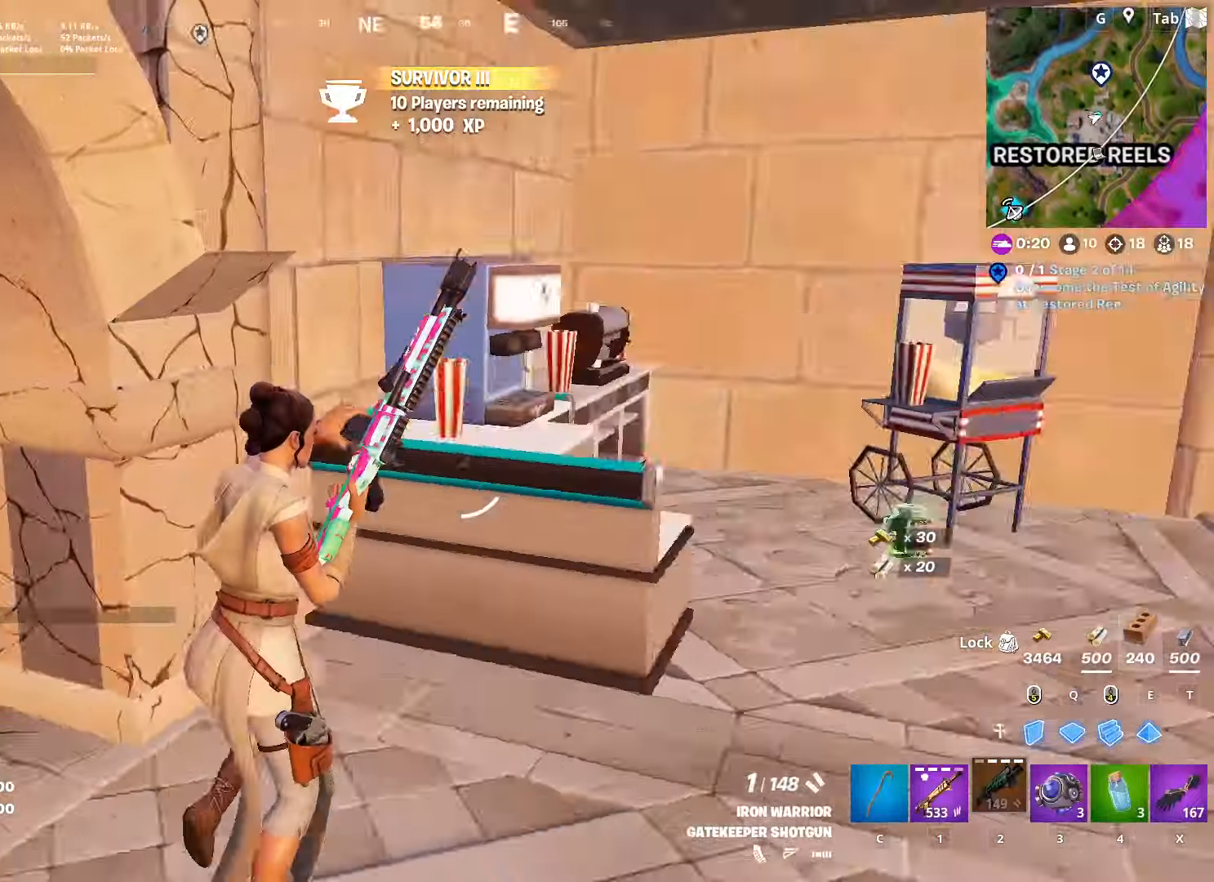
{"dt_ms": 500, "keys": ["a", "w"], "mouse": [], "mouse_move": "still", "events": [[16, "d", "up"], [400, "w", "down"]]}
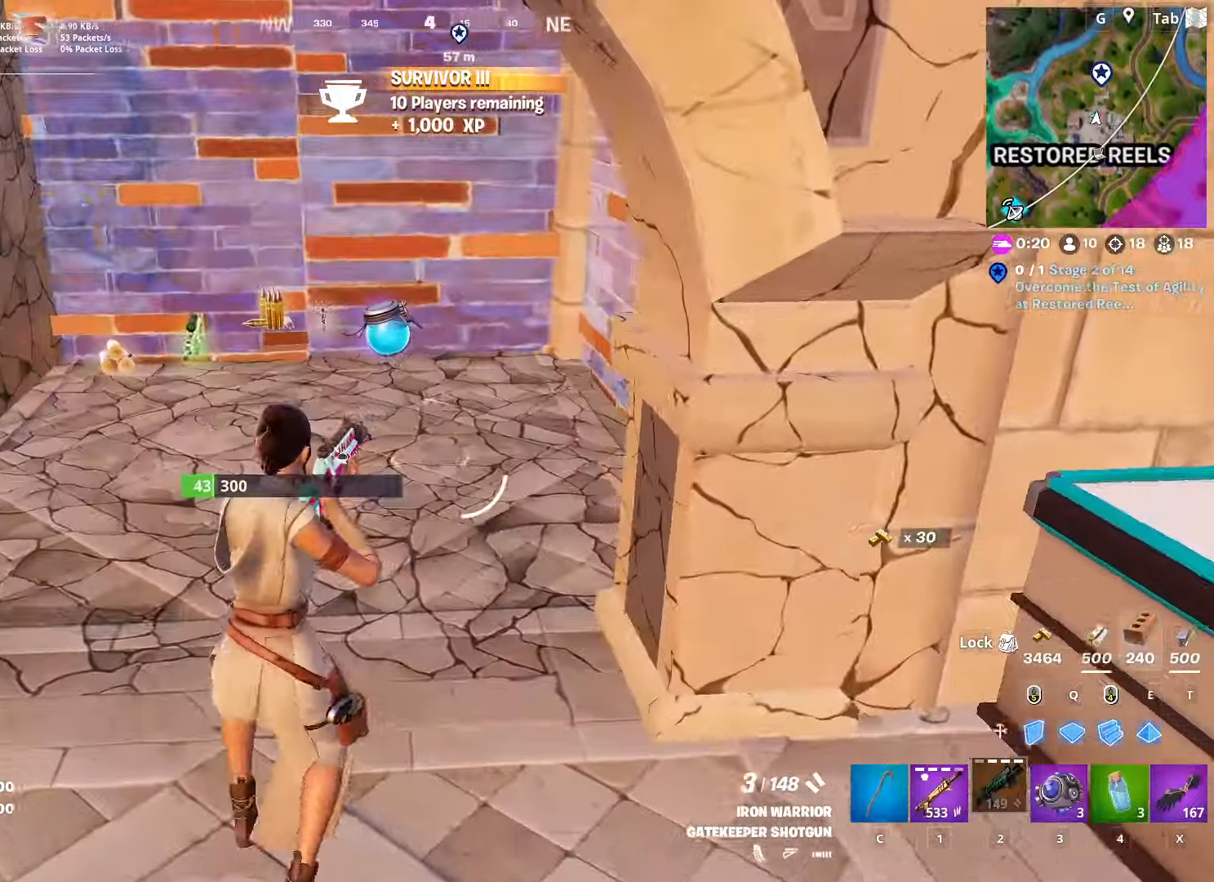
{"dt_ms": 501, "keys": ["a", "w"], "mouse": [], "mouse_move": "still", "events": [[34, "a", "up"], [467, "a", "down"]]}
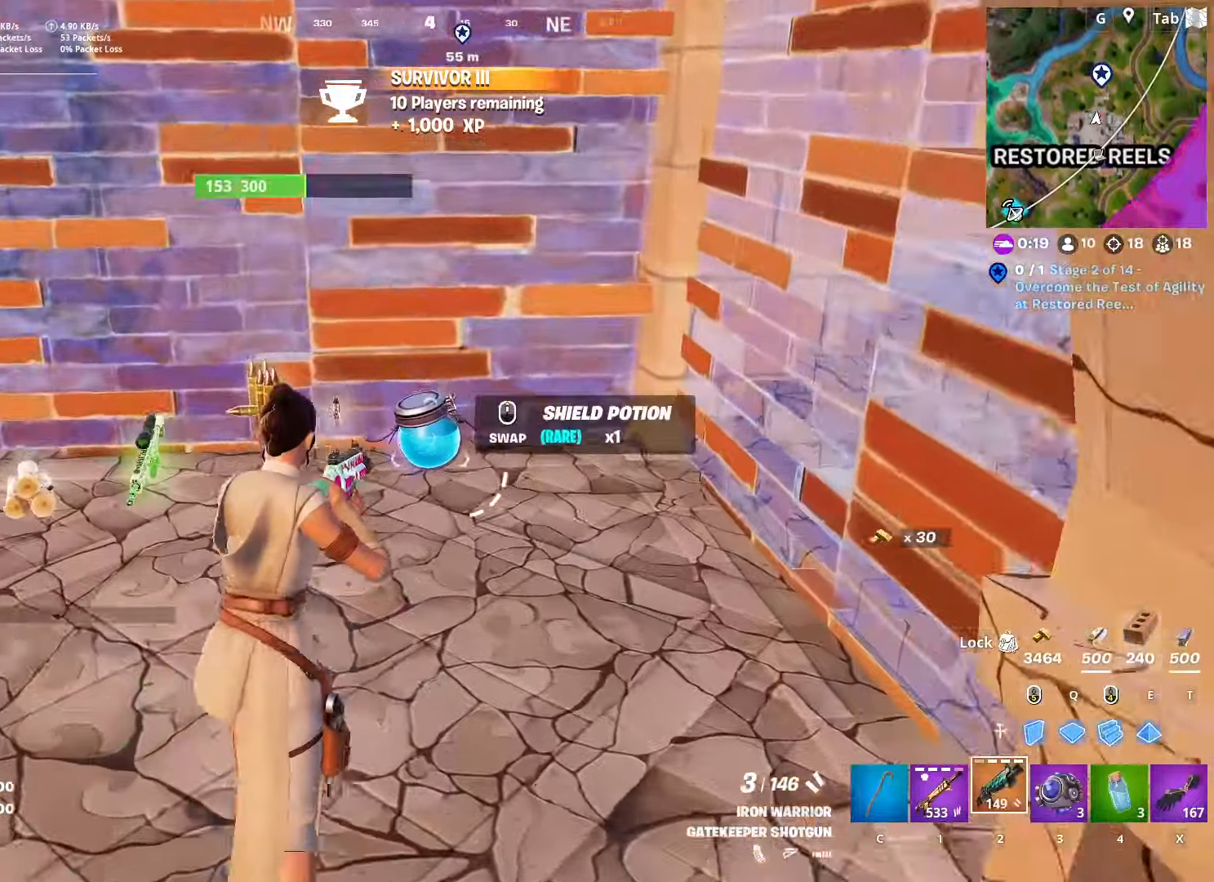
{"dt_ms": 500, "keys": ["w"], "mouse": [], "mouse_move": "right", "events": [[233, "c", "down"], [333, "a", "up"], [333, "c", "up"], [333, "mouse_wheel", "down"], [433, "mouse_wheel", "up"]]}
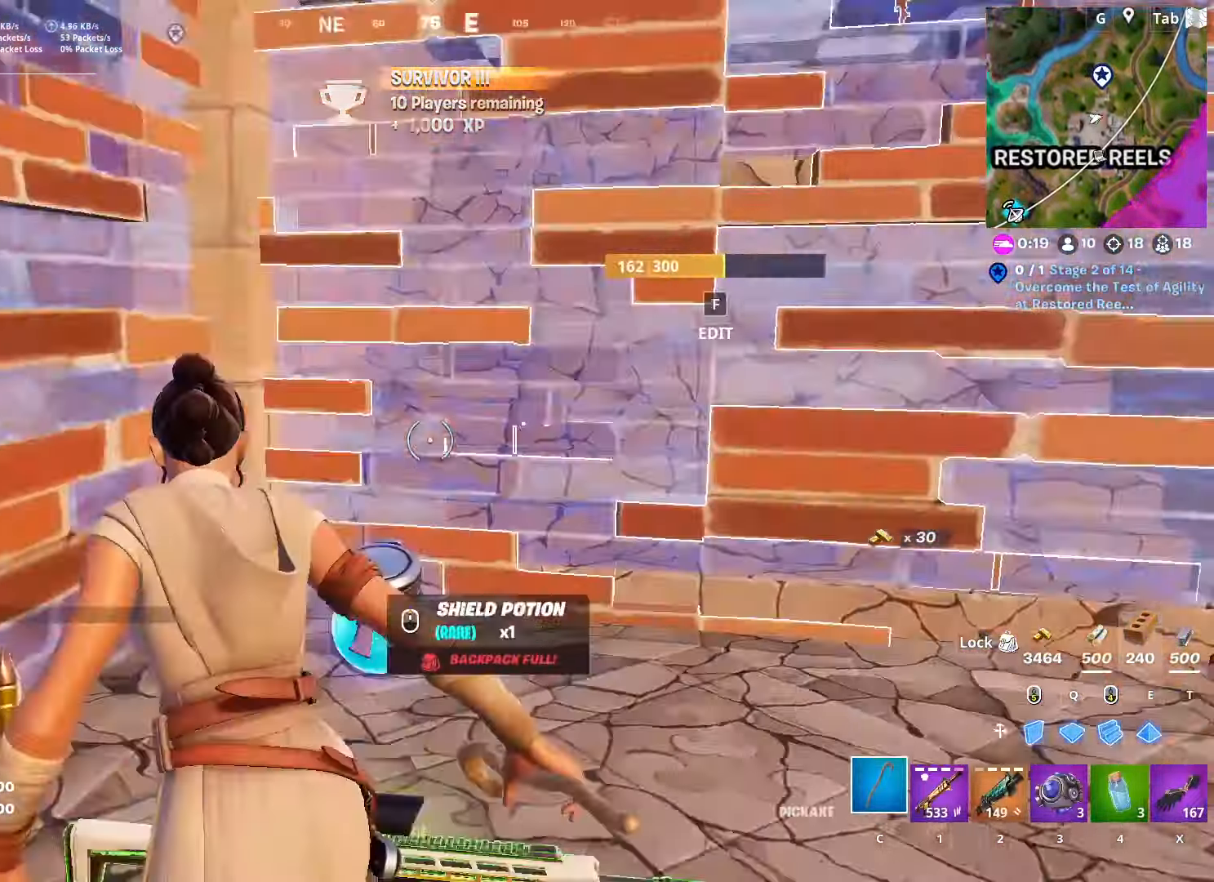
{"dt_ms": 501, "keys": ["d", "w"], "mouse": [], "mouse_move": "right", "events": [[34, "d", "down"], [67, "ctrl", "down"], [317, "ctrl", "up"]]}
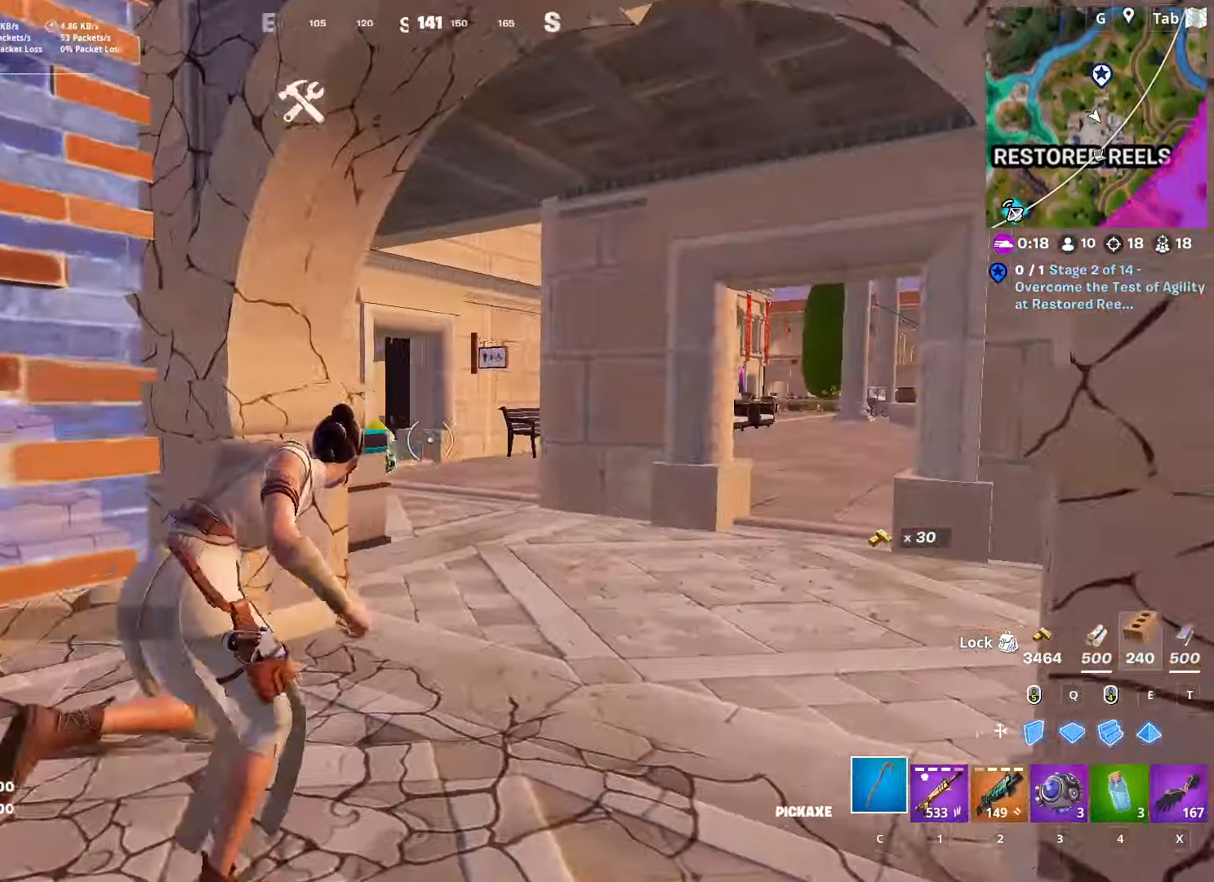
{"dt_ms": 500, "keys": ["w"], "mouse": [], "mouse_move": "still", "events": [[217, "d", "up"]]}
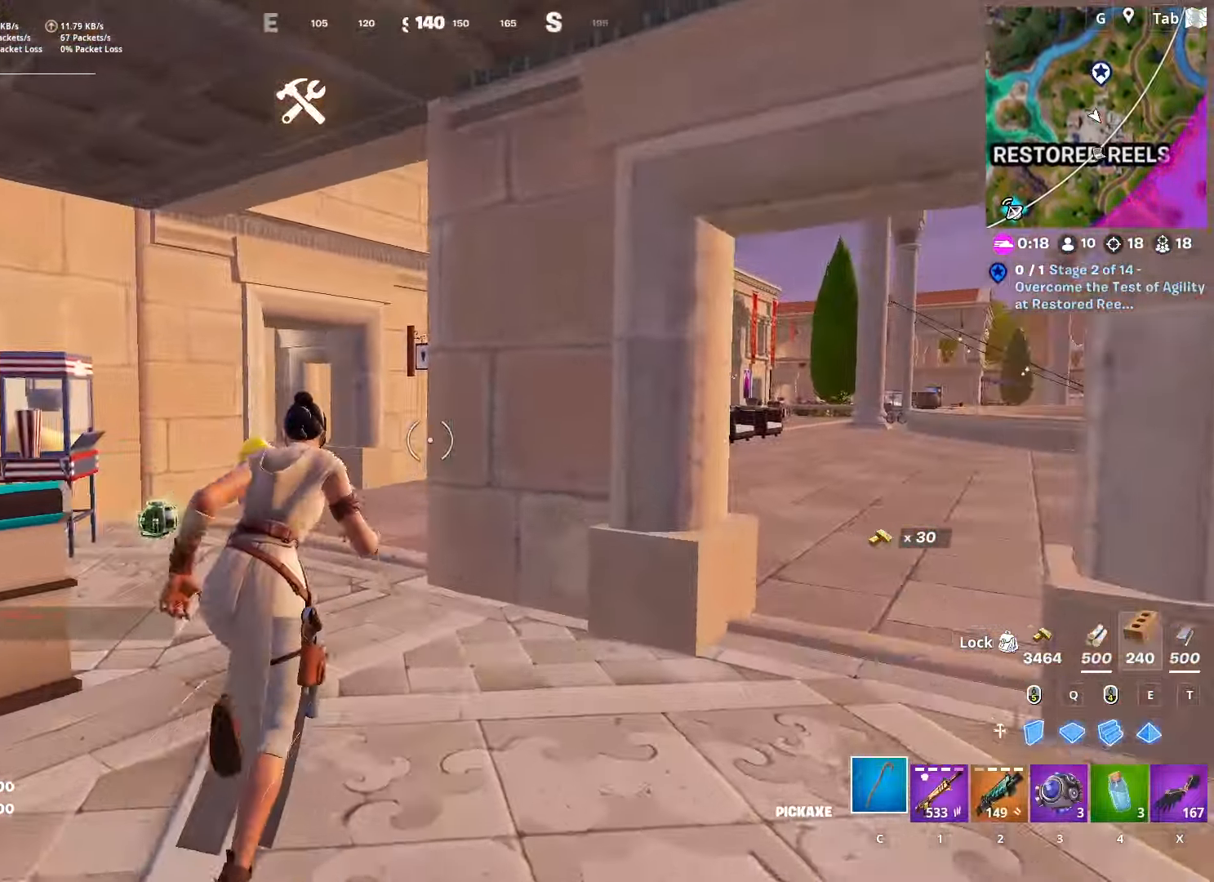
{"dt_ms": 501, "keys": ["w"], "mouse": [], "mouse_move": "left", "events": [[384, "mouse_right", "down"], [467, "mouse_right", "up"]]}
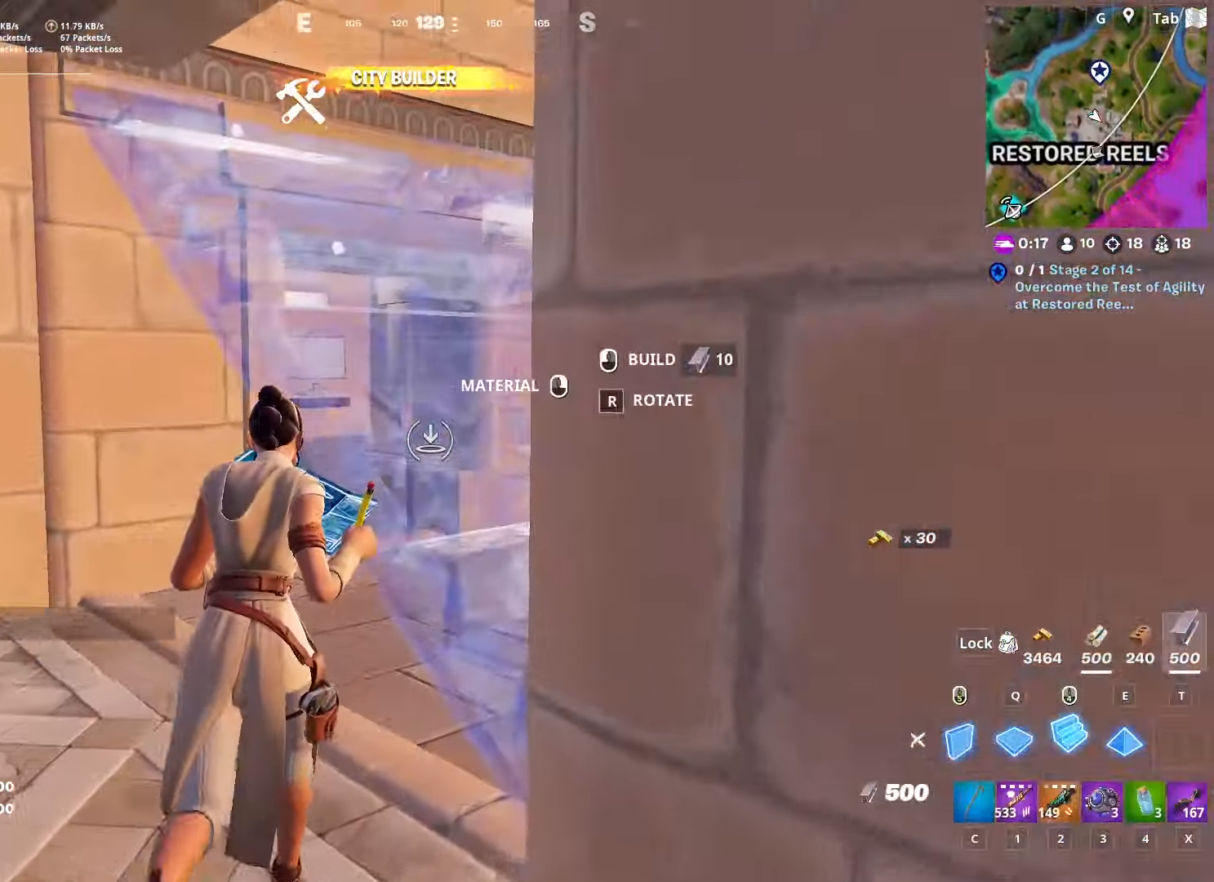
{"dt_ms": 500, "keys": ["d", "space", "w"], "mouse": [], "mouse_move": "up", "events": [[66, "mouse_right", "down"], [116, "d", "down"], [116, "mouse_right", "up"], [250, "space", "down"], [350, "mouse_left", "down"], [450, "mouse_left", "up"]]}
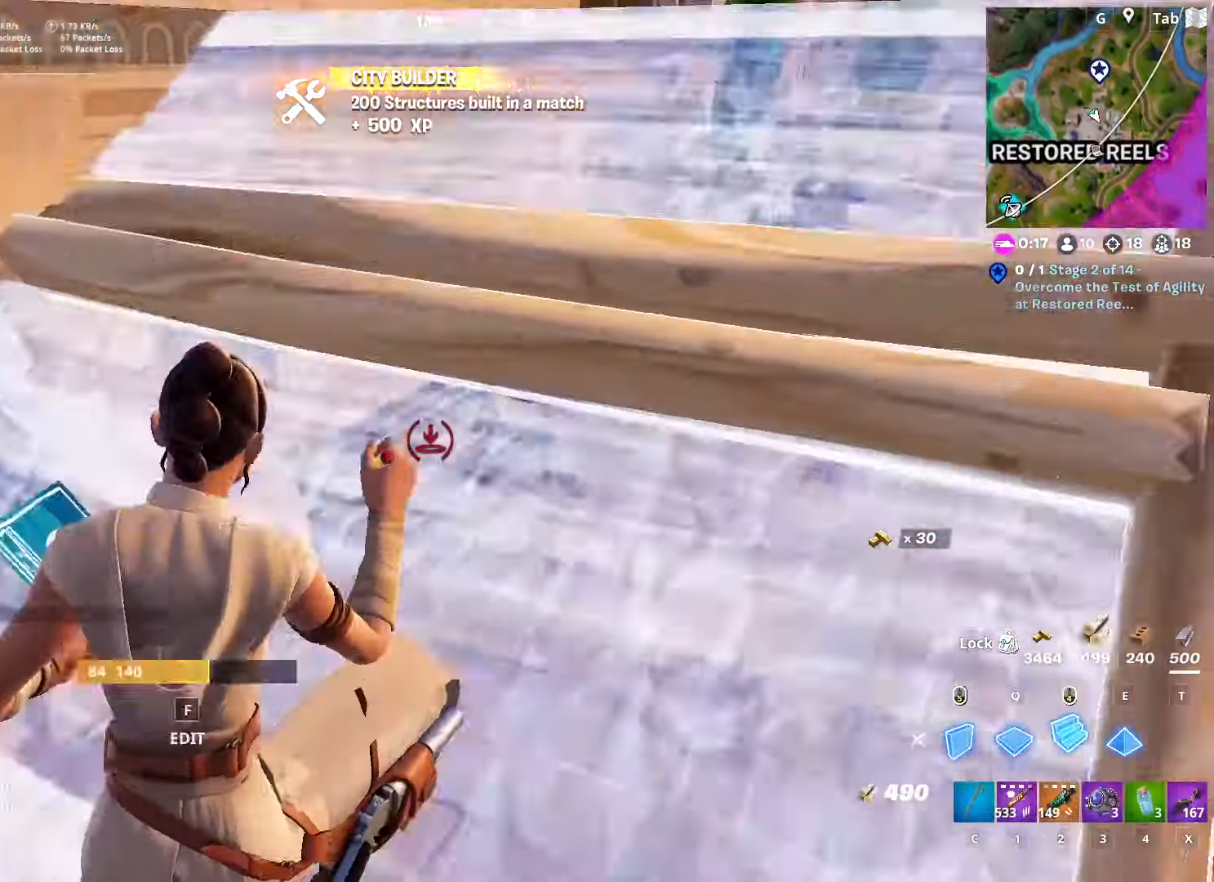
{"dt_ms": 501, "keys": ["d", "w"], "mouse": [], "mouse_move": "left", "events": [[50, "space", "up"]]}